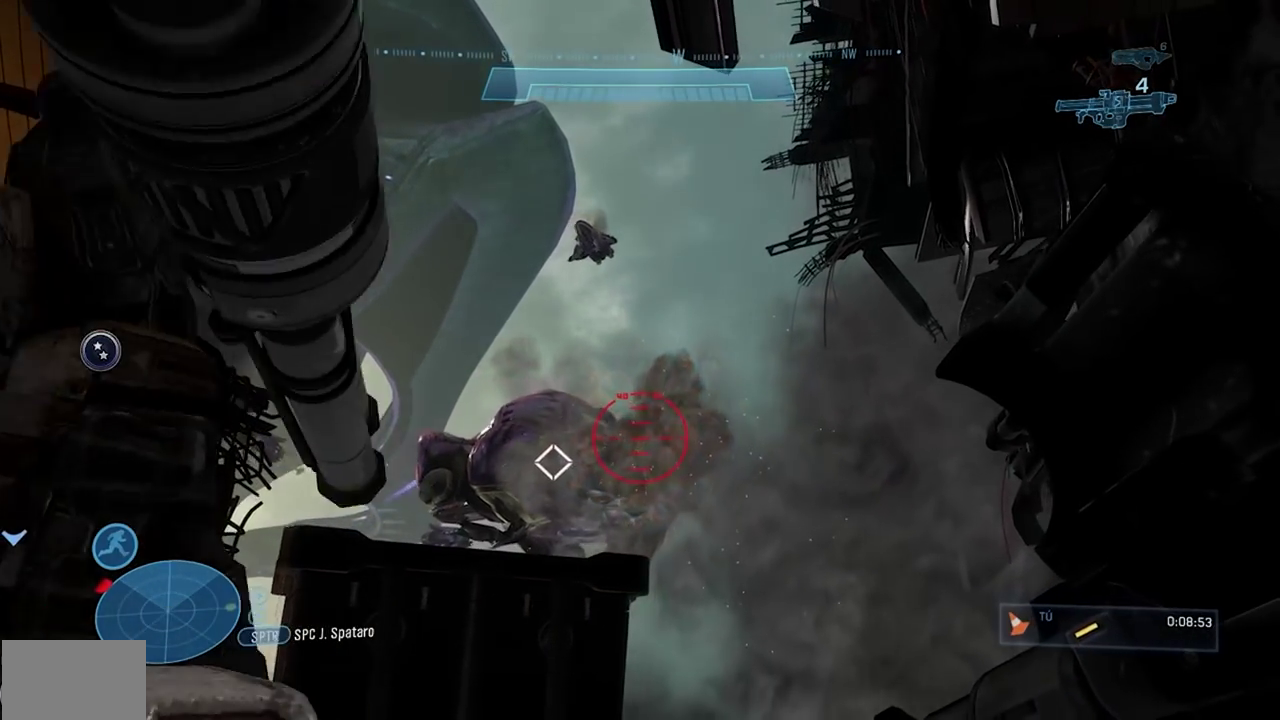
Gameplay with a controller (Xbox layout); each line is a JSON object with the inputs held at the frame after it. "events" lists button and stick changes between this image and that frame as [ms after this image, input, new state], when the widget could be followed in between. Not read: B DPAD_UP HOME L3 R3 SELECT START.
{"buttons": ["R2"], "left_stick": "center", "events": [[50, "R2", "down"], [134, "DPAD_DOWN", "up"], [134, "left_stick", "center"], [151, "R2", "up"], [234, "R2", "down"], [367, "R2", "up"], [434, "R2", "down"]]}
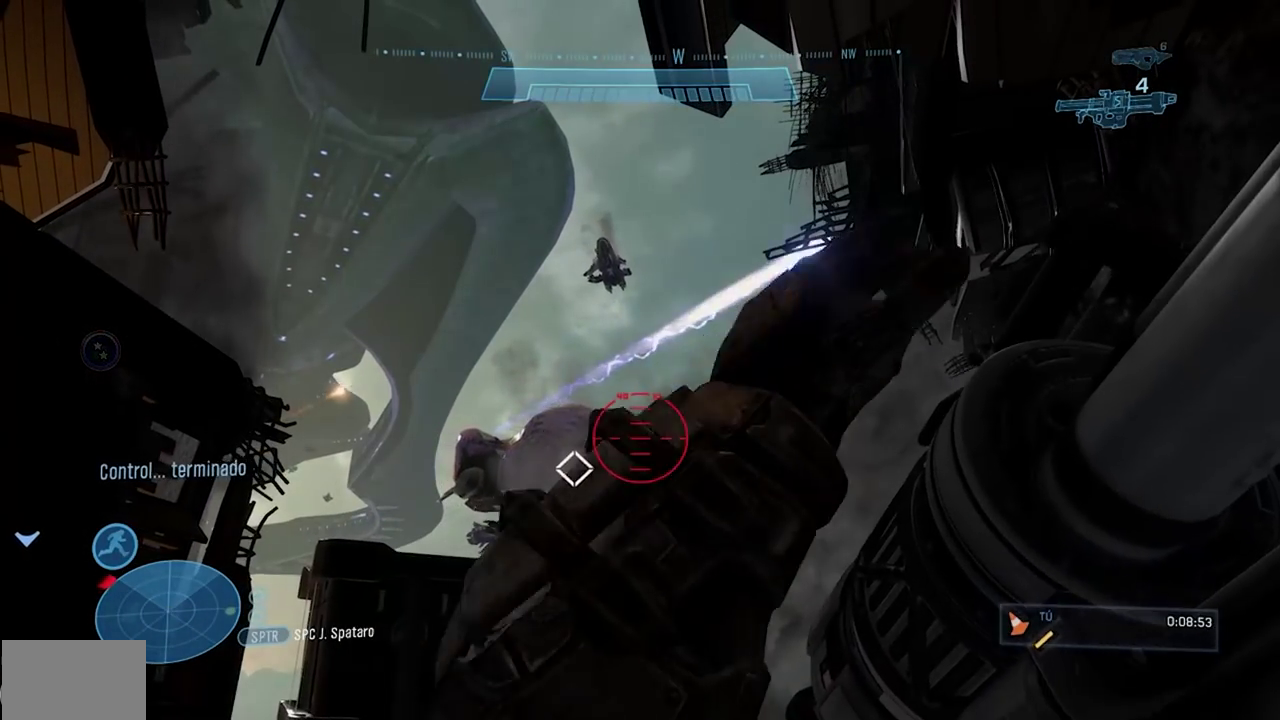
{"buttons": [], "left_stick": "center", "events": [[83, "R2", "up"], [150, "DPAD_DOWN", "down"], [150, "R2", "down"], [150, "left_stick", "down"], [284, "R2", "up"], [317, "DPAD_DOWN", "up"], [317, "left_stick", "center"], [350, "R2", "down"], [500, "R2", "up"]]}
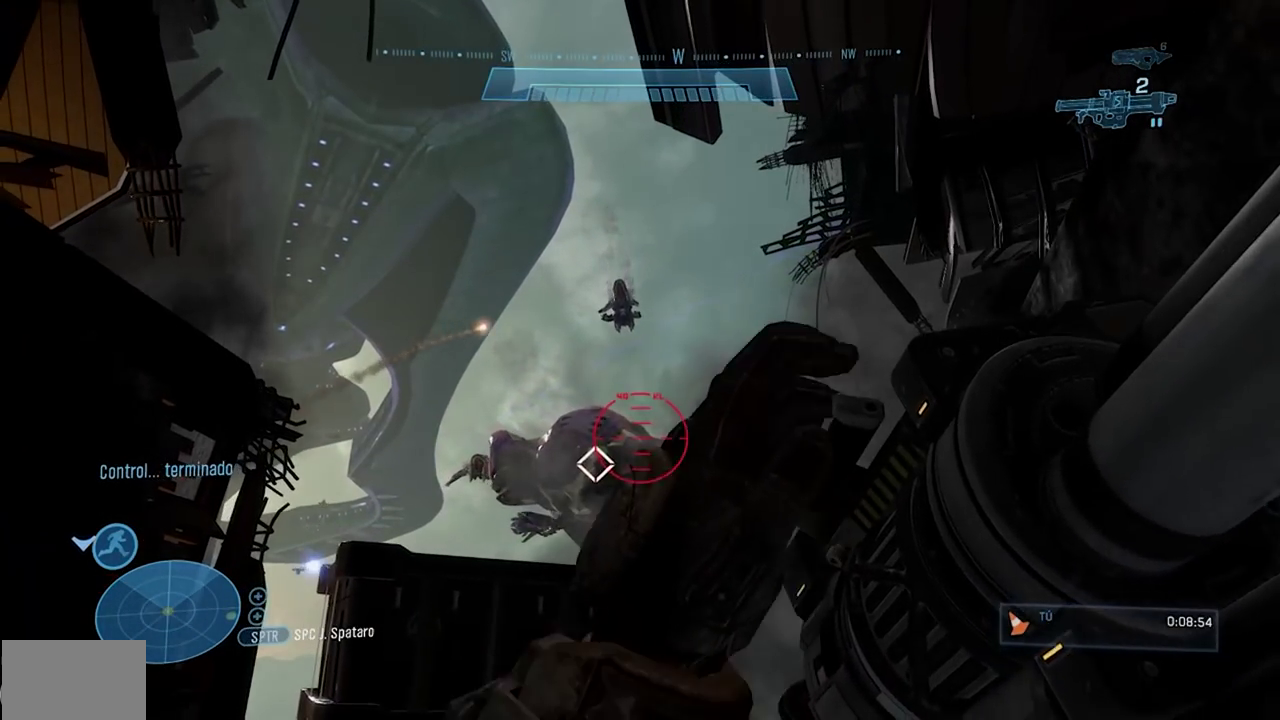
{"buttons": ["R2"], "left_stick": "center", "events": [[51, "R2", "down"], [201, "DPAD_DOWN", "down"], [201, "R2", "up"], [201, "left_stick", "down-left"], [284, "R2", "down"], [367, "left_stick", "down"], [418, "DPAD_DOWN", "up"], [418, "R2", "up"], [418, "left_stick", "center"], [501, "R2", "down"]]}
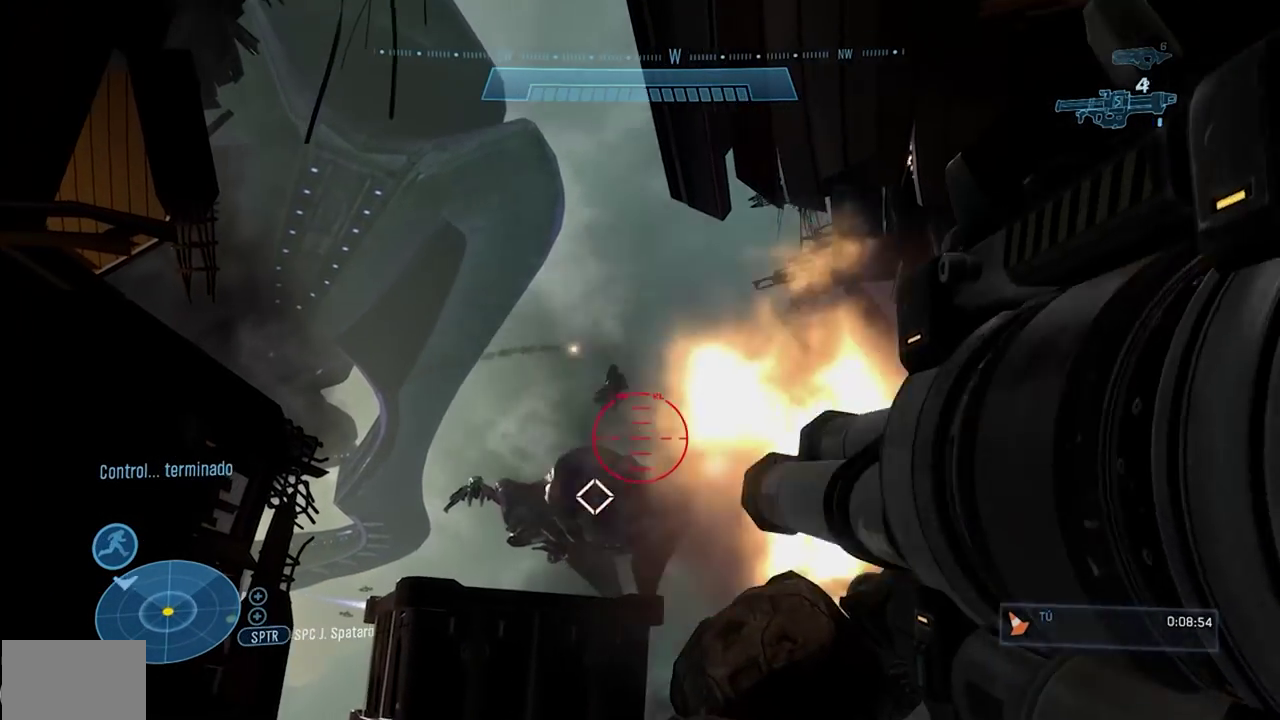
{"buttons": ["R2"], "left_stick": "center", "events": [[117, "R2", "up"], [217, "R2", "down"], [350, "R2", "up"], [434, "R2", "down"]]}
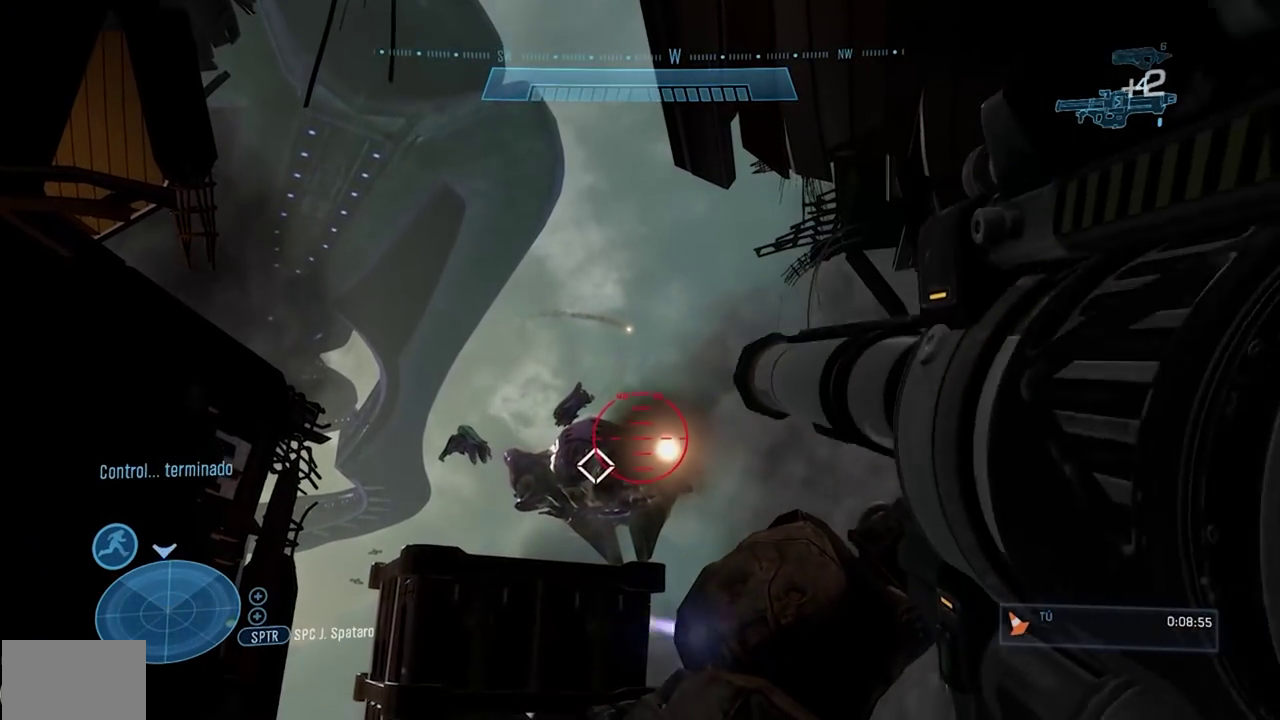
{"buttons": [], "left_stick": "center", "events": [[67, "R2", "up"], [84, "A", "down"], [117, "R2", "down"], [151, "A", "up"], [267, "R2", "up"], [351, "R2", "down"], [484, "R2", "up"]]}
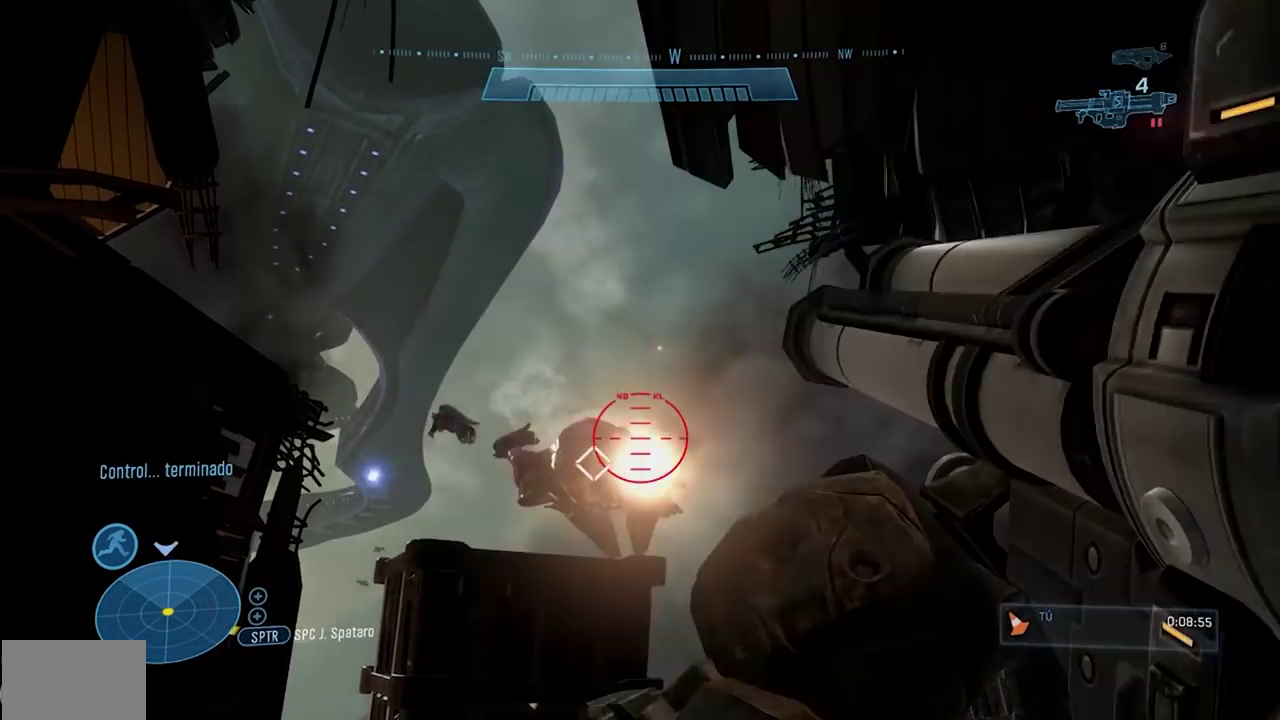
{"buttons": ["DPAD_DOWN", "DPAD_LEFT"], "left_stick": "down-left", "events": [[33, "R2", "down"], [50, "DPAD_LEFT", "down"], [50, "left_stick", "left"], [117, "R2", "up"], [150, "left_stick", "down-left"], [217, "R1", "down"], [217, "left_stick", "left"], [334, "R1", "up"], [400, "left_stick", "down-left"], [484, "DPAD_DOWN", "down"]]}
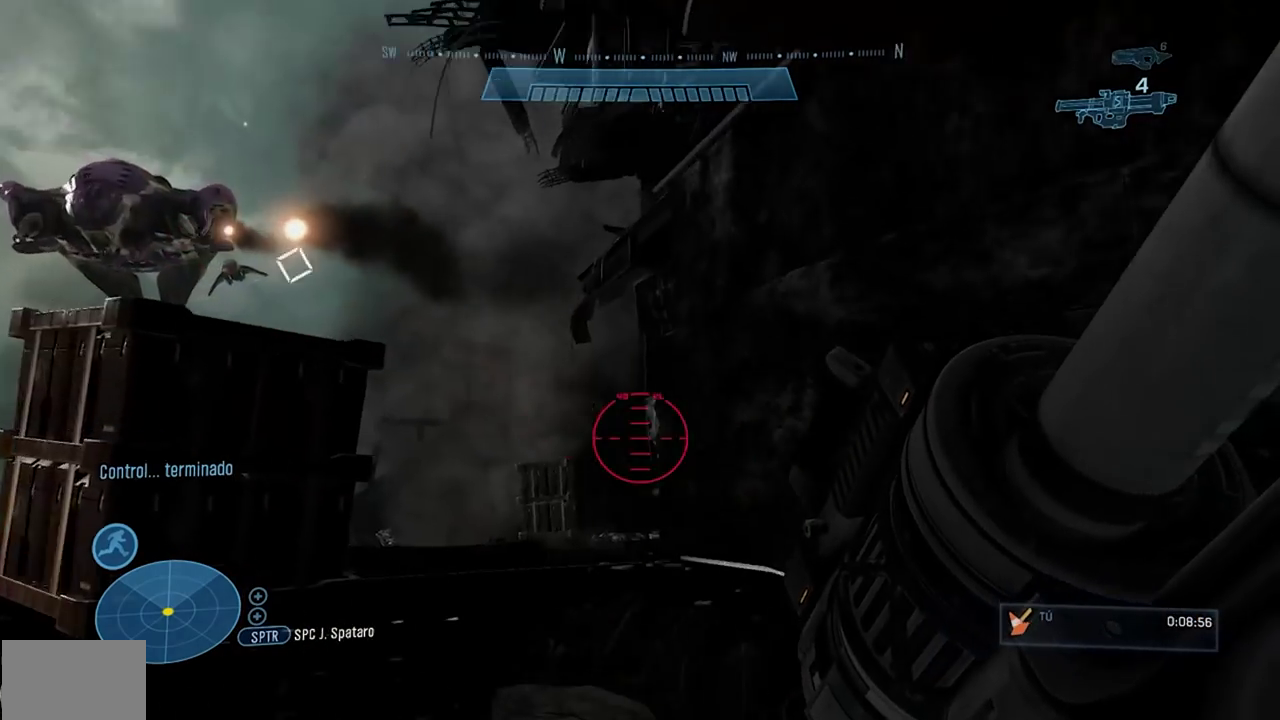
{"buttons": ["DPAD_RIGHT"], "left_stick": "right", "events": [[17, "DPAD_LEFT", "up"], [167, "A", "down"], [167, "left_stick", "down"], [317, "left_stick", "down-right"], [351, "A", "up"], [367, "DPAD_DOWN", "up"], [367, "DPAD_RIGHT", "down"], [401, "Y", "down"], [401, "left_stick", "right"], [501, "Y", "up"]]}
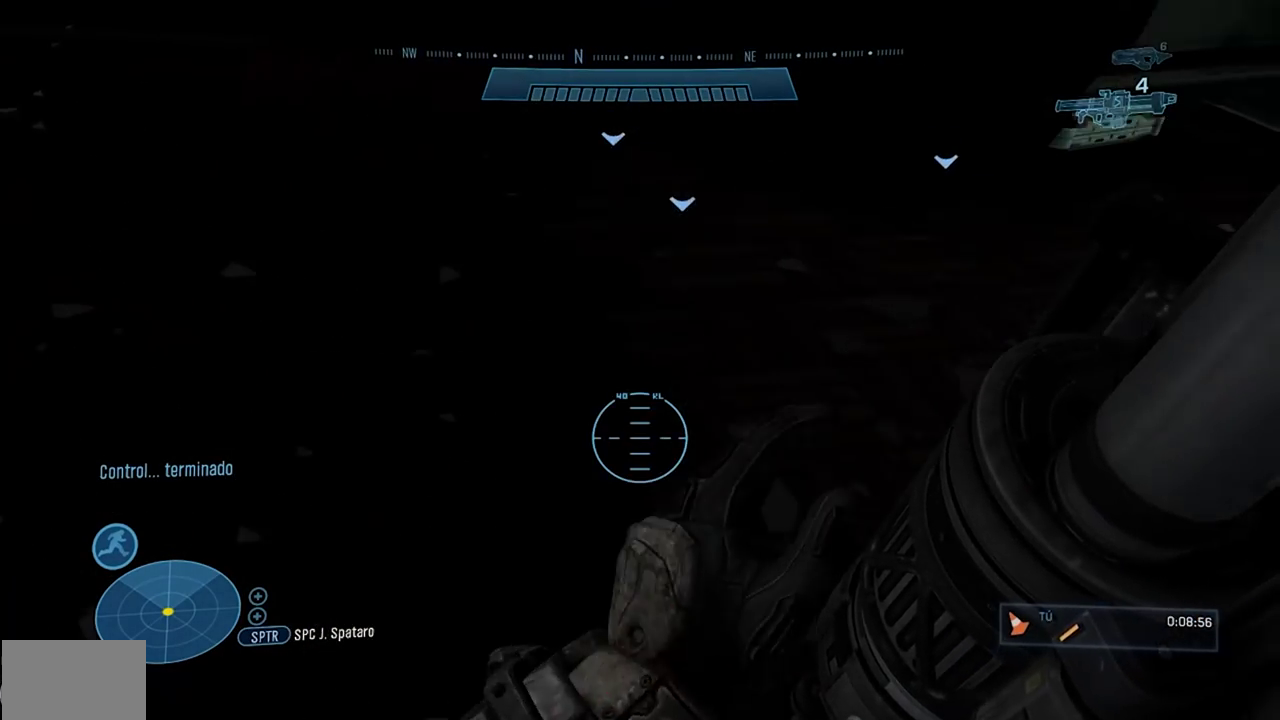
{"buttons": ["DPAD_RIGHT"], "left_stick": "up-right", "events": [[100, "X", "down"], [100, "Y", "down"], [200, "X", "up"], [284, "Y", "up"], [400, "left_stick", "up-right"]]}
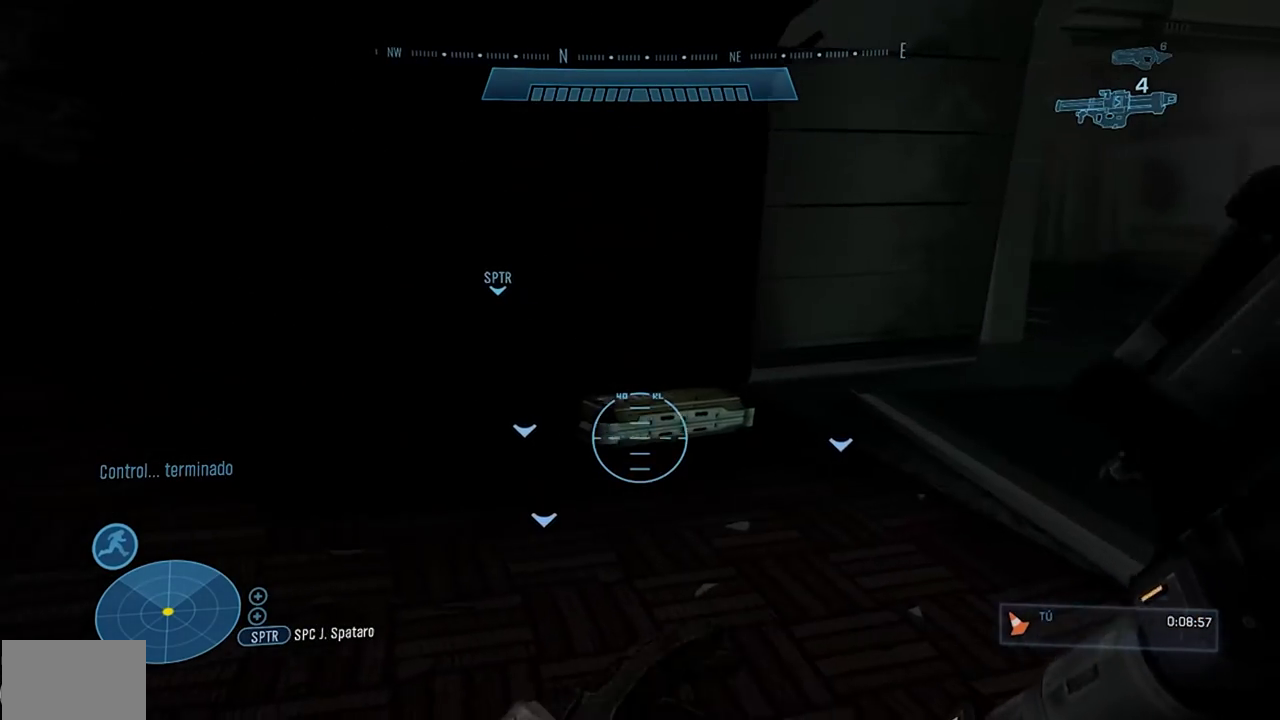
{"buttons": ["X", "Y", "DPAD_RIGHT"], "left_stick": "up-right", "events": [[101, "DPAD_RIGHT", "up"], [167, "left_stick", "up"], [201, "X", "down"], [267, "Y", "down"], [418, "left_stick", "up-right"], [451, "DPAD_RIGHT", "down"]]}
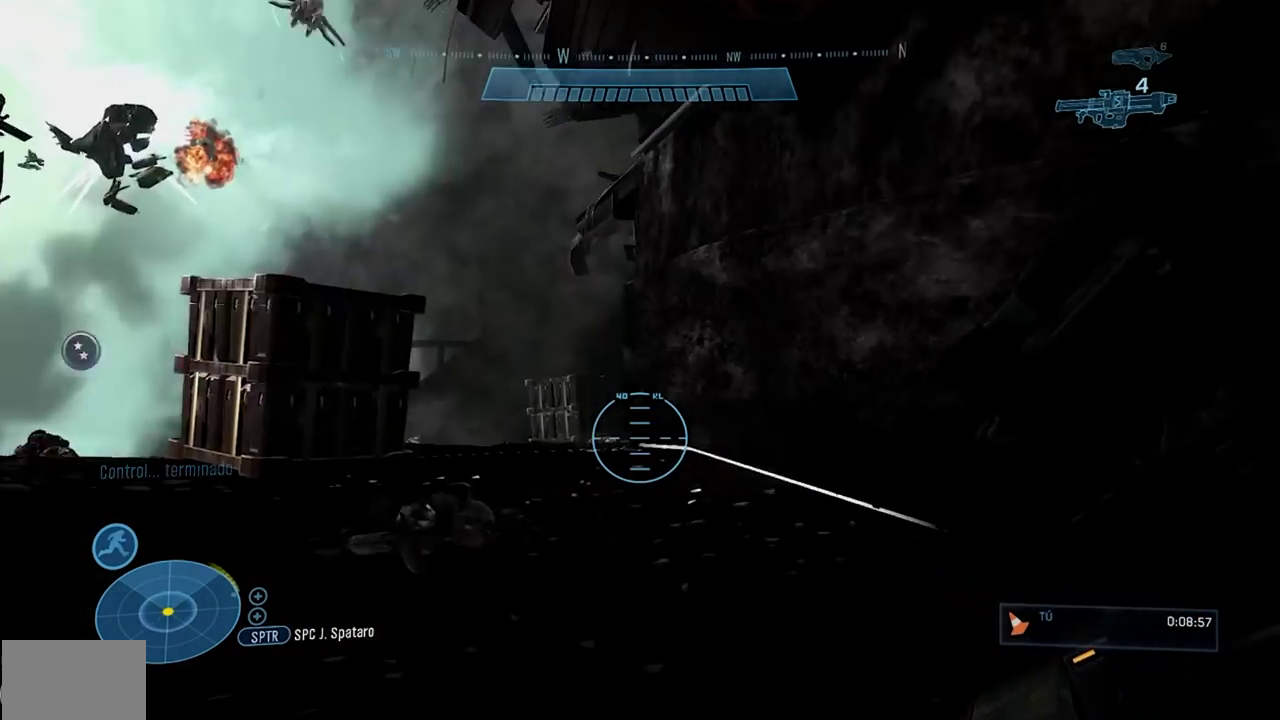
{"buttons": ["L1", "L2", "DPAD_DOWN"], "left_stick": "down-right", "events": [[17, "left_stick", "right"], [100, "X", "up"], [167, "DPAD_RIGHT", "up"], [183, "left_stick", "center"], [200, "Y", "up"], [350, "DPAD_DOWN", "down"], [350, "left_stick", "down-right"], [367, "L2", "down"], [417, "R2", "down"], [434, "left_stick", "down"], [484, "L1", "down"], [484, "left_stick", "down-right"], [500, "R2", "up"]]}
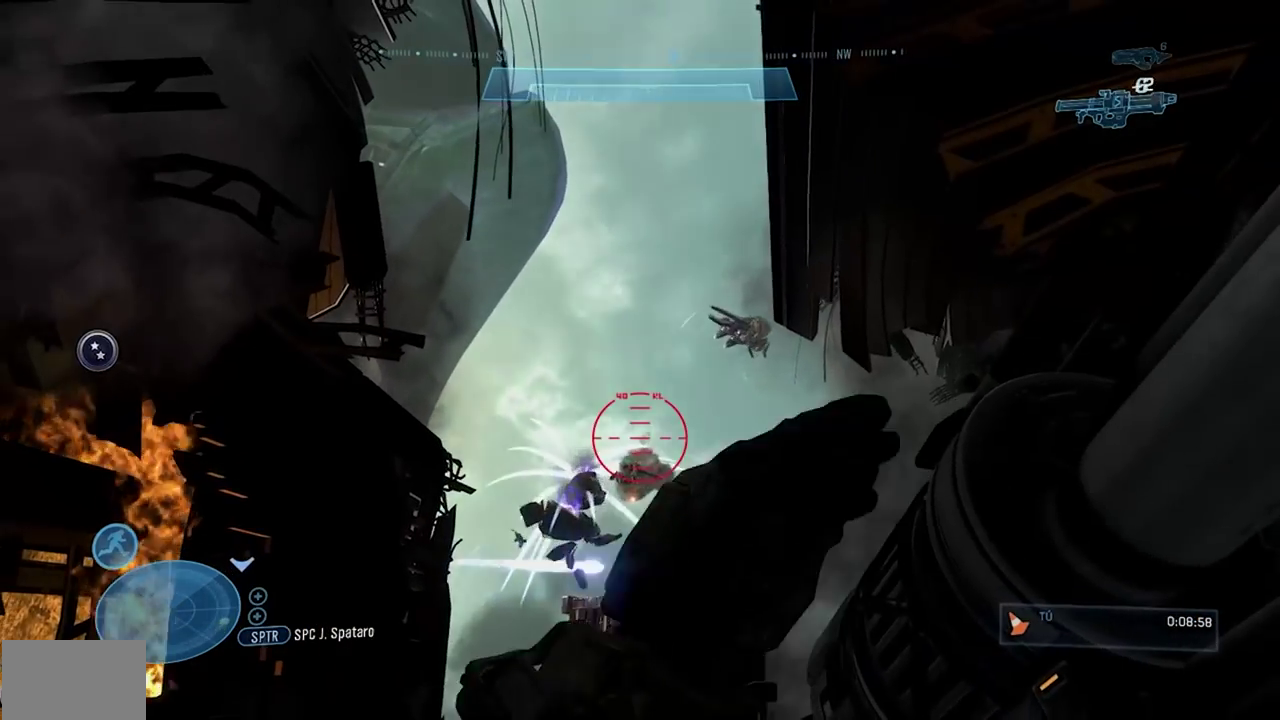
{"buttons": ["L2", "DPAD_RIGHT"], "left_stick": "up-right", "events": [[17, "DPAD_RIGHT", "down"], [51, "DPAD_DOWN", "up"], [51, "left_stick", "right"], [84, "L2", "up"], [167, "DPAD_RIGHT", "up"], [184, "left_stick", "up"], [234, "left_stick", "up-left"], [367, "left_stick", "up-right"], [418, "DPAD_RIGHT", "down"], [468, "L1", "up"], [468, "L2", "down"]]}
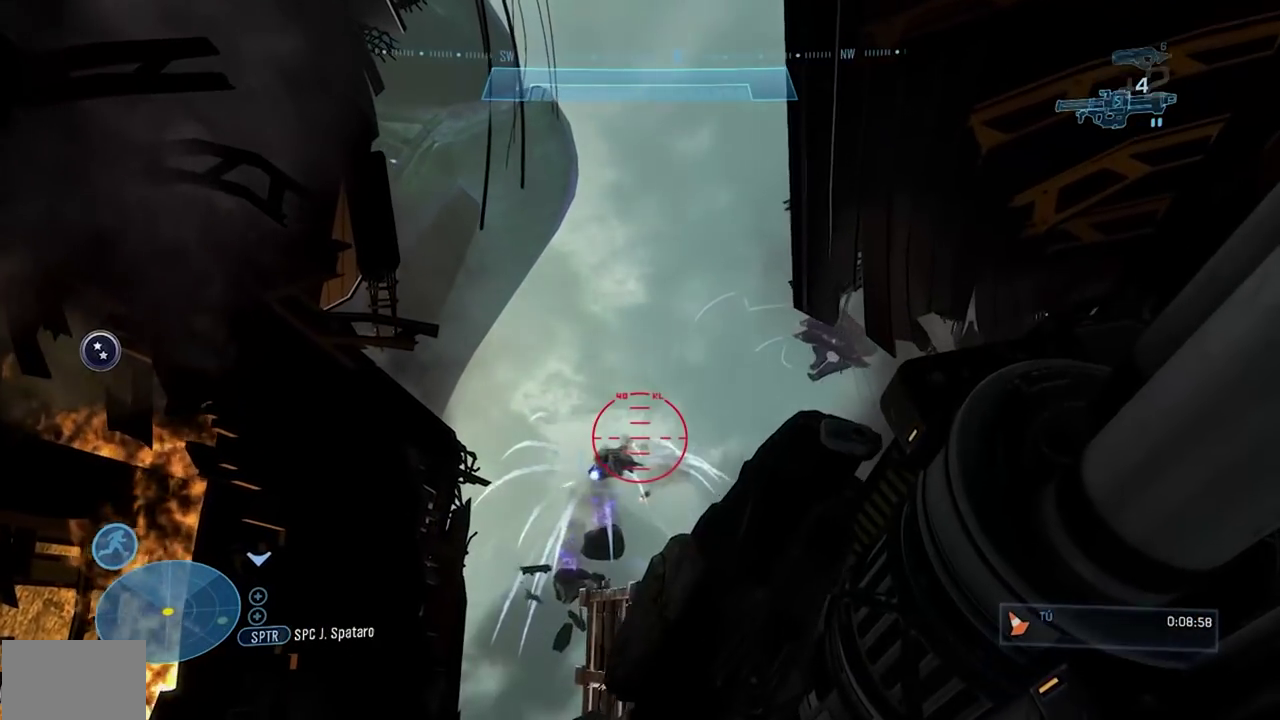
{"buttons": ["L1", "L2"], "left_stick": "up", "events": [[33, "L2", "up"], [83, "DPAD_RIGHT", "up"], [83, "R2", "down"], [100, "left_stick", "up"], [167, "X", "down"], [300, "X", "up"], [334, "R2", "up"], [367, "L1", "down"], [434, "L2", "down"]]}
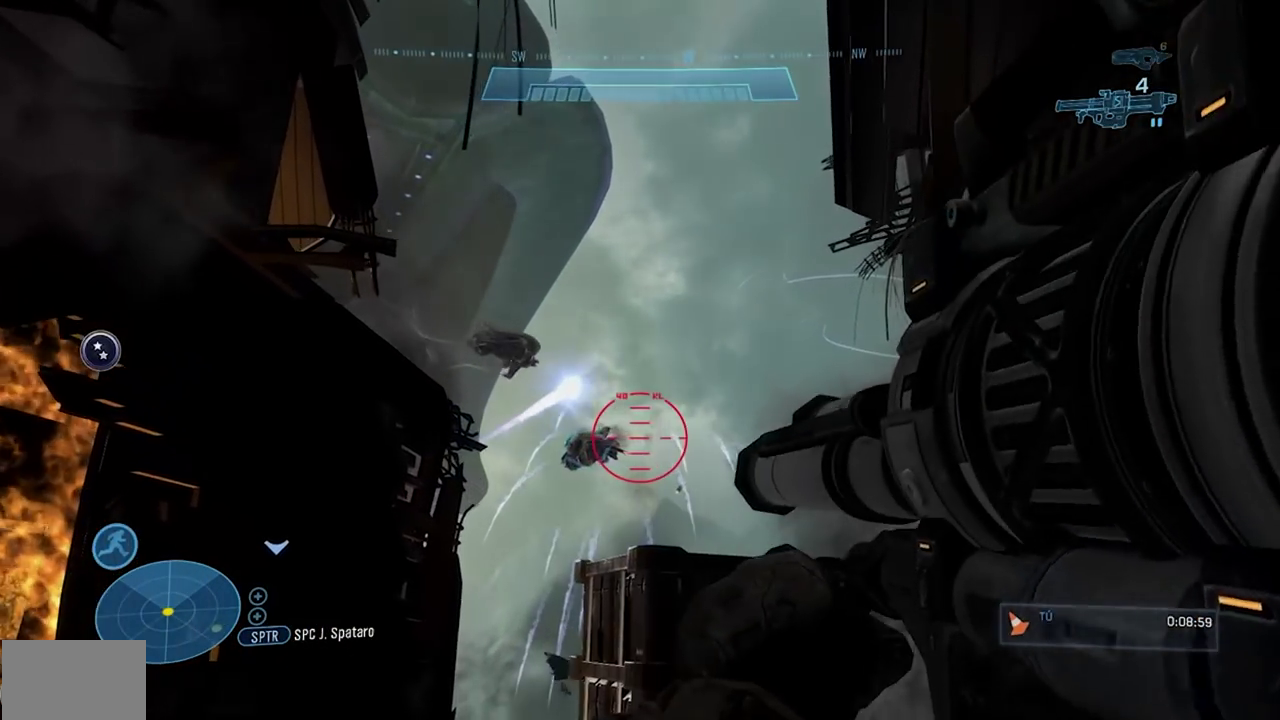
{"buttons": ["X"], "left_stick": "up-right", "events": [[17, "left_stick", "up-right"], [34, "X", "down"], [67, "DPAD_RIGHT", "down"], [67, "L2", "up"], [84, "L1", "up"], [134, "X", "up"], [217, "L1", "down"], [251, "L2", "down"], [267, "L1", "up"], [284, "A", "down"], [301, "L2", "up"], [317, "DPAD_RIGHT", "up"], [351, "left_stick", "up"], [401, "A", "up"], [501, "X", "down"], [501, "left_stick", "up-right"]]}
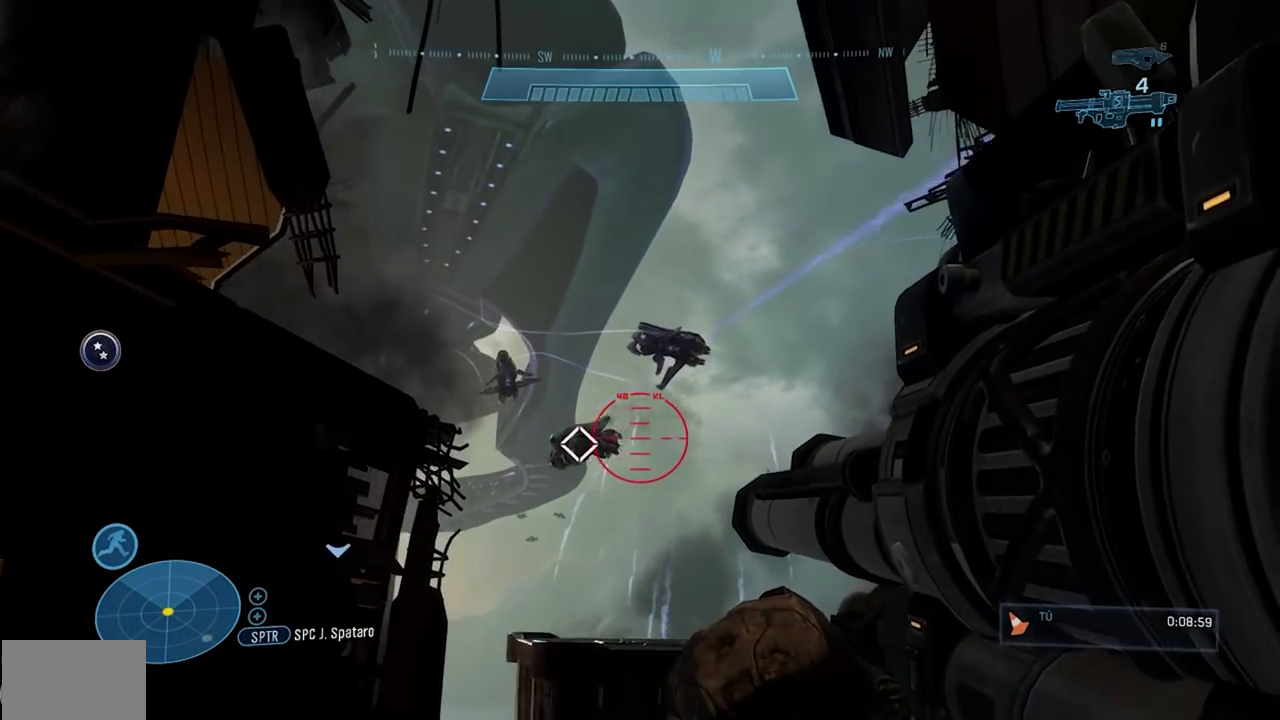
{"buttons": ["X", "DPAD_RIGHT"], "left_stick": "up-right", "events": [[83, "DPAD_RIGHT", "down"], [100, "X", "up"], [317, "X", "down"]]}
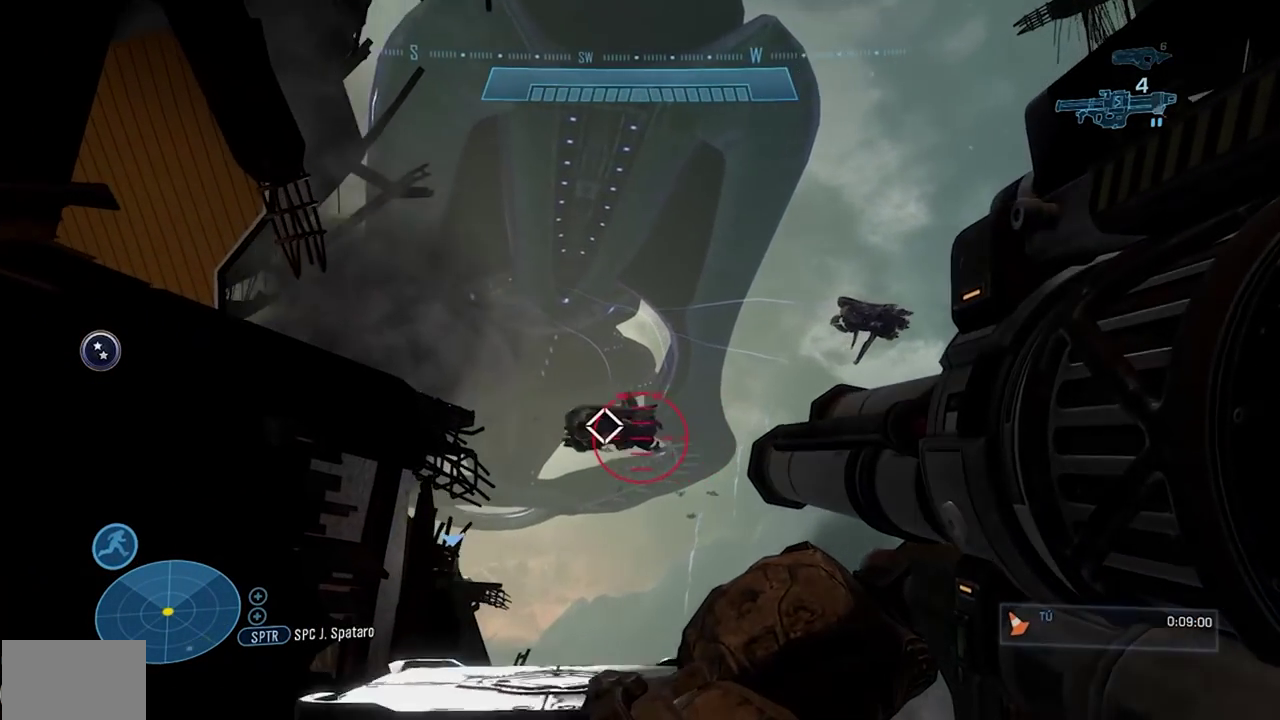
{"buttons": ["X", "DPAD_RIGHT"], "left_stick": "up-right", "events": [[184, "X", "up"], [484, "X", "down"]]}
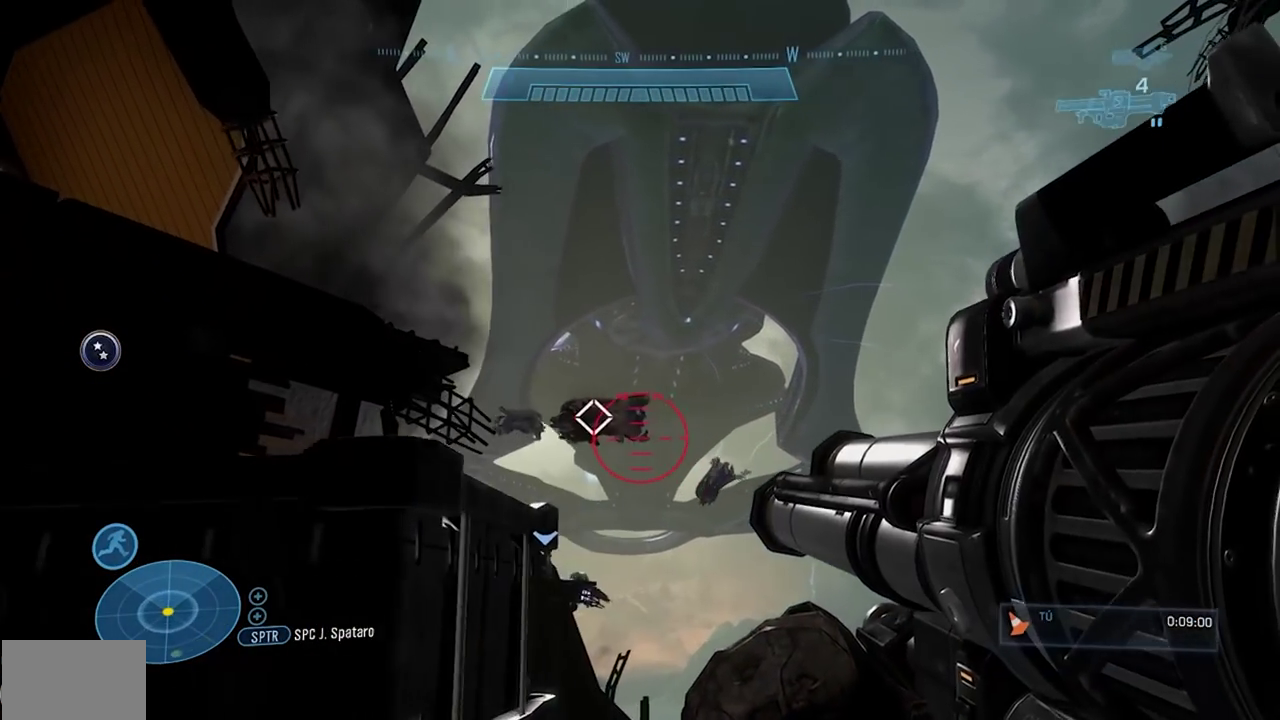
{"buttons": [], "left_stick": "up-left", "events": [[133, "DPAD_RIGHT", "up"], [167, "R2", "down"], [167, "left_stick", "up"], [267, "X", "up"], [284, "left_stick", "up-right"], [300, "R2", "up"], [350, "DPAD_RIGHT", "down"], [400, "DPAD_RIGHT", "up"], [434, "left_stick", "up"], [484, "left_stick", "up-left"]]}
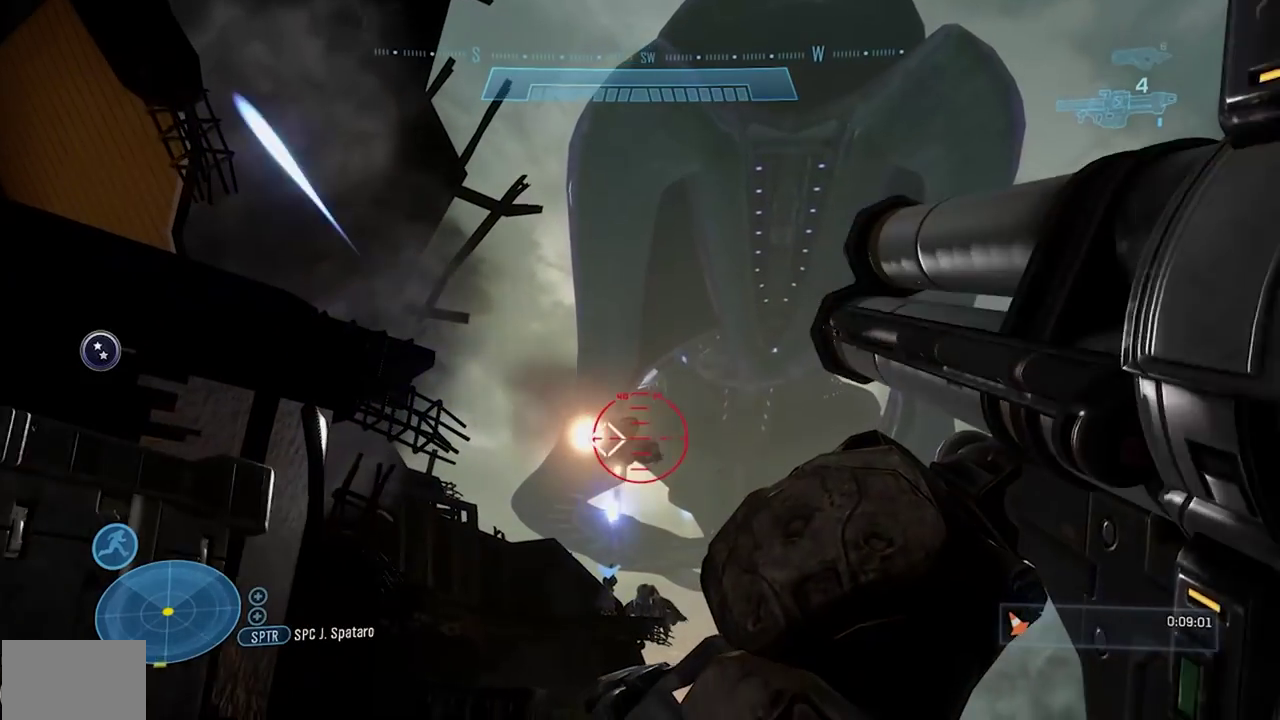
{"buttons": ["DPAD_RIGHT"], "left_stick": "up-right", "events": [[101, "left_stick", "center"], [384, "left_stick", "up-right"], [418, "DPAD_RIGHT", "down"]]}
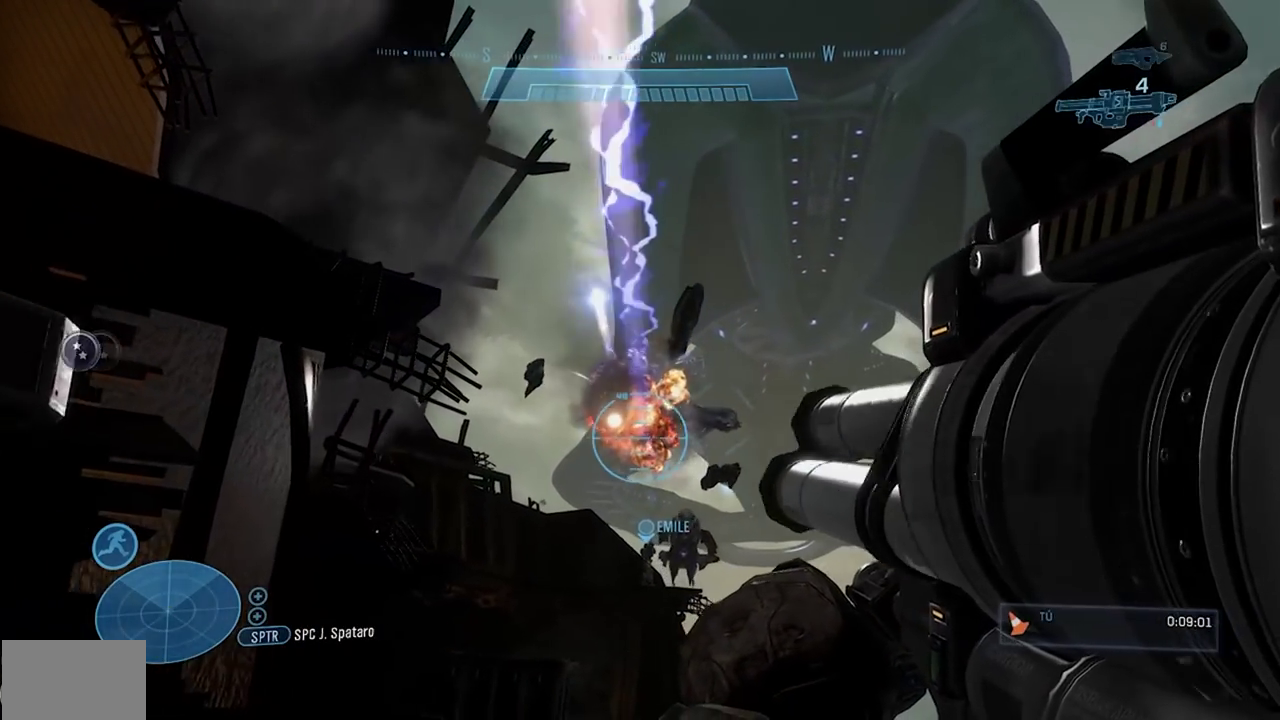
{"buttons": [], "left_stick": "up-left", "events": [[250, "DPAD_RIGHT", "up"], [250, "R2", "down"], [267, "left_stick", "up"], [367, "left_stick", "up-left"], [434, "R2", "up"]]}
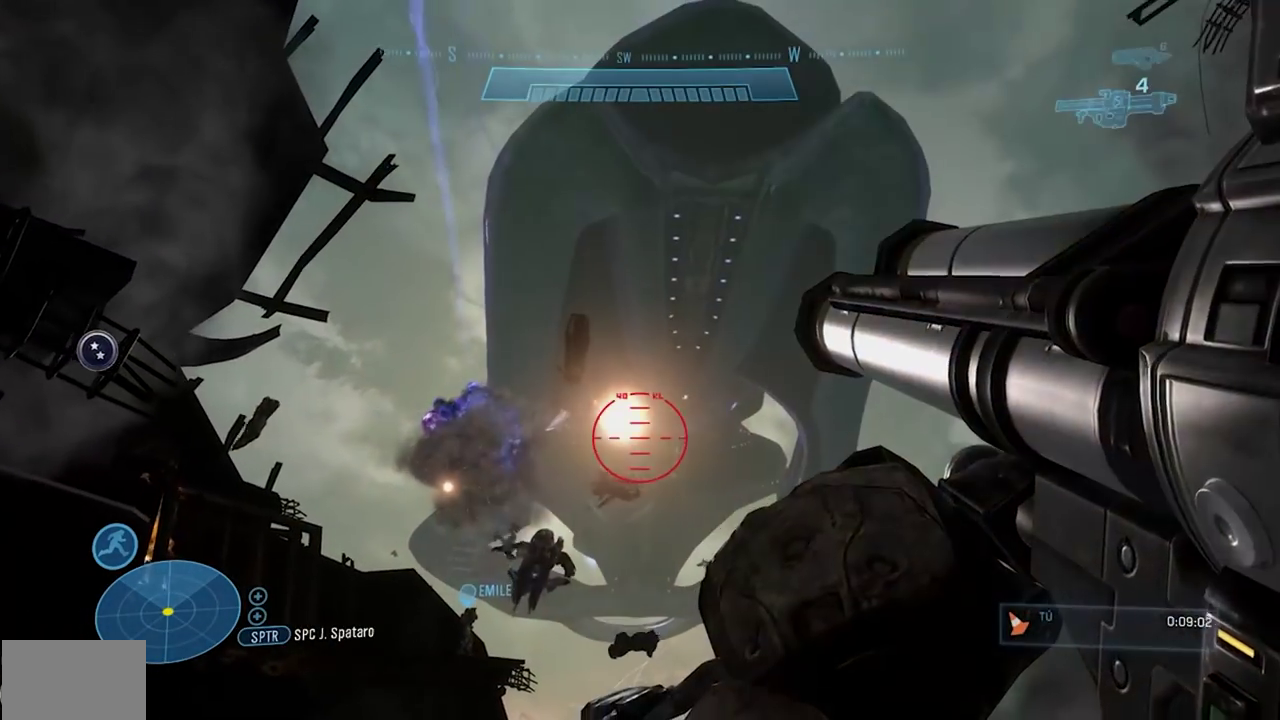
{"buttons": ["X", "DPAD_RIGHT"], "left_stick": "right", "events": [[101, "R1", "down"], [101, "left_stick", "up"], [234, "R1", "up"], [234, "left_stick", "center"], [301, "DPAD_DOWN", "down"], [301, "left_stick", "down"], [451, "DPAD_RIGHT", "down"], [468, "DPAD_DOWN", "up"], [468, "X", "down"], [468, "left_stick", "right"]]}
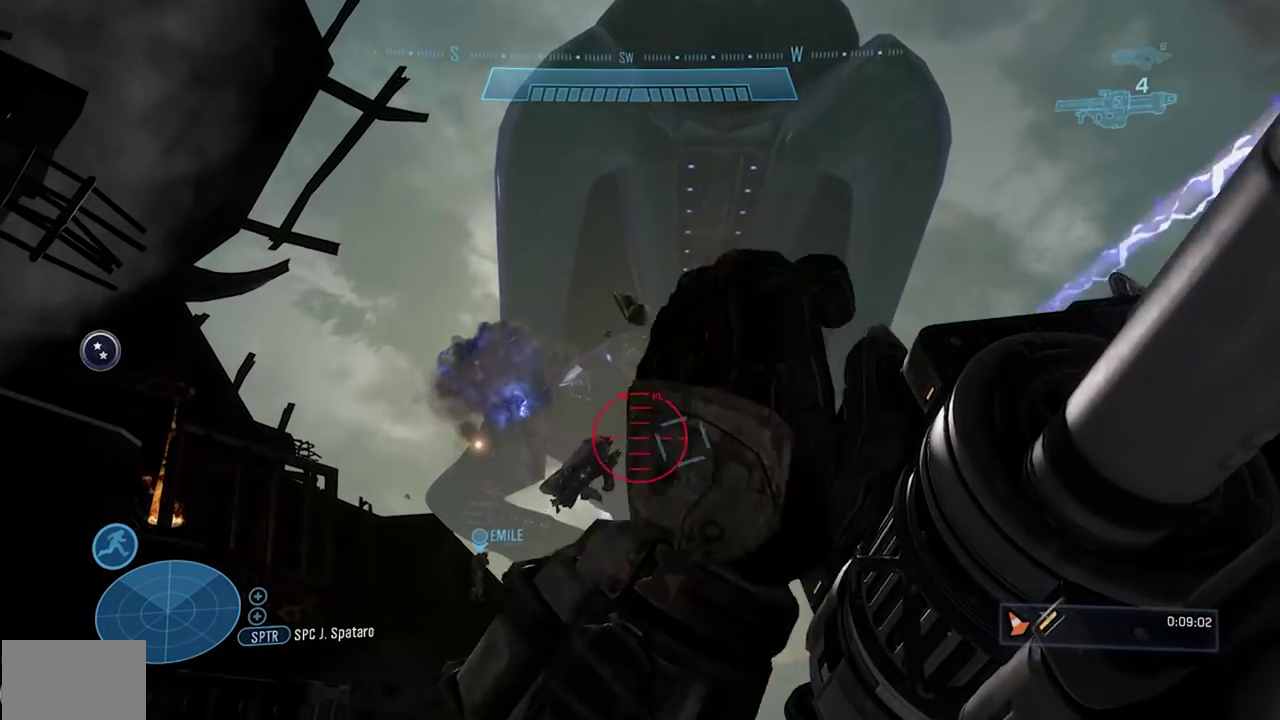
{"buttons": ["DPAD_DOWN"], "left_stick": "down-left", "events": [[33, "X", "up"], [33, "left_stick", "up-right"], [67, "DPAD_RIGHT", "up"], [83, "left_stick", "up"], [133, "left_stick", "up-left"], [200, "DPAD_LEFT", "down"], [250, "DPAD_LEFT", "up"], [250, "left_stick", "center"], [334, "R2", "down"], [367, "DPAD_DOWN", "down"], [384, "left_stick", "down-left"], [484, "R2", "up"]]}
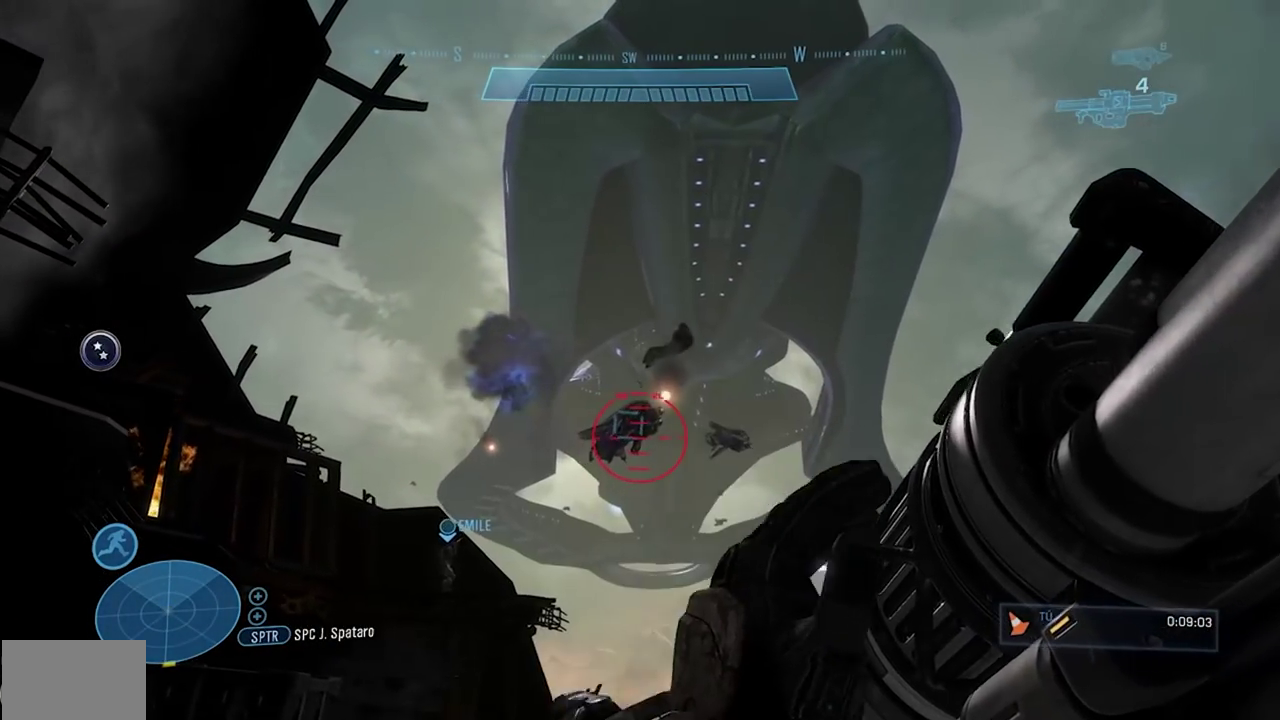
{"buttons": [], "left_stick": "up-right", "events": [[67, "R2", "down"], [201, "DPAD_DOWN", "up"], [201, "DPAD_LEFT", "down"], [217, "R2", "up"], [284, "R2", "down"], [351, "DPAD_LEFT", "up"], [351, "left_stick", "center"], [434, "R2", "up"], [434, "left_stick", "up-right"]]}
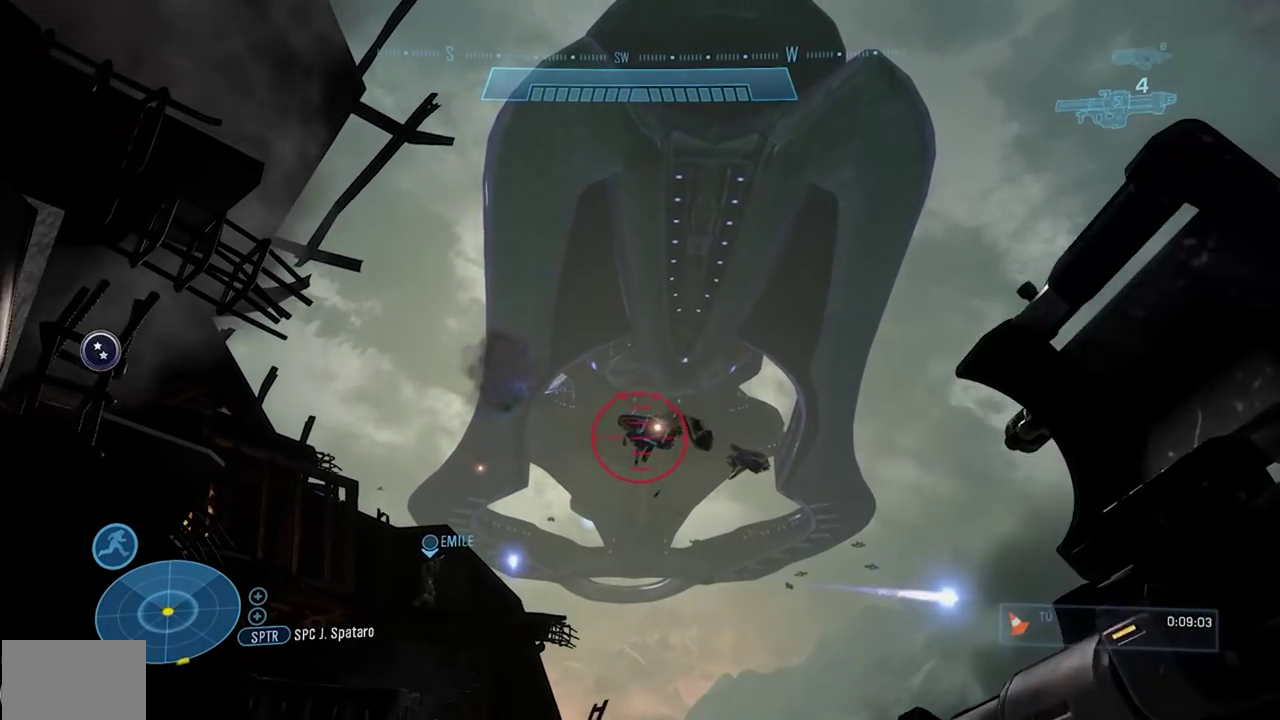
{"buttons": [], "left_stick": "center"}
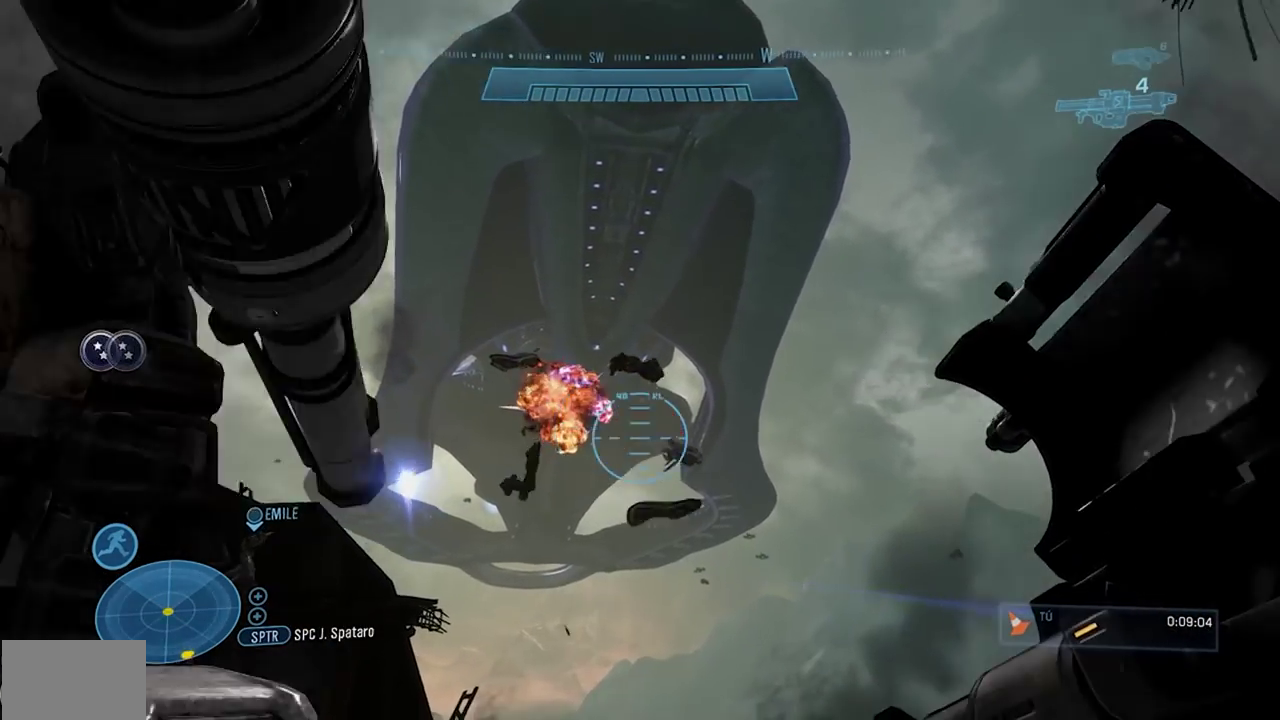
{"buttons": [], "left_stick": "center", "events": [[17, "DPAD_LEFT", "down"], [17, "left_stick", "left"], [184, "left_stick", "up-left"], [267, "DPAD_LEFT", "up"], [284, "left_stick", "up"], [384, "left_stick", "up-right"], [434, "DPAD_RIGHT", "down"], [484, "DPAD_RIGHT", "up"], [484, "left_stick", "center"]]}
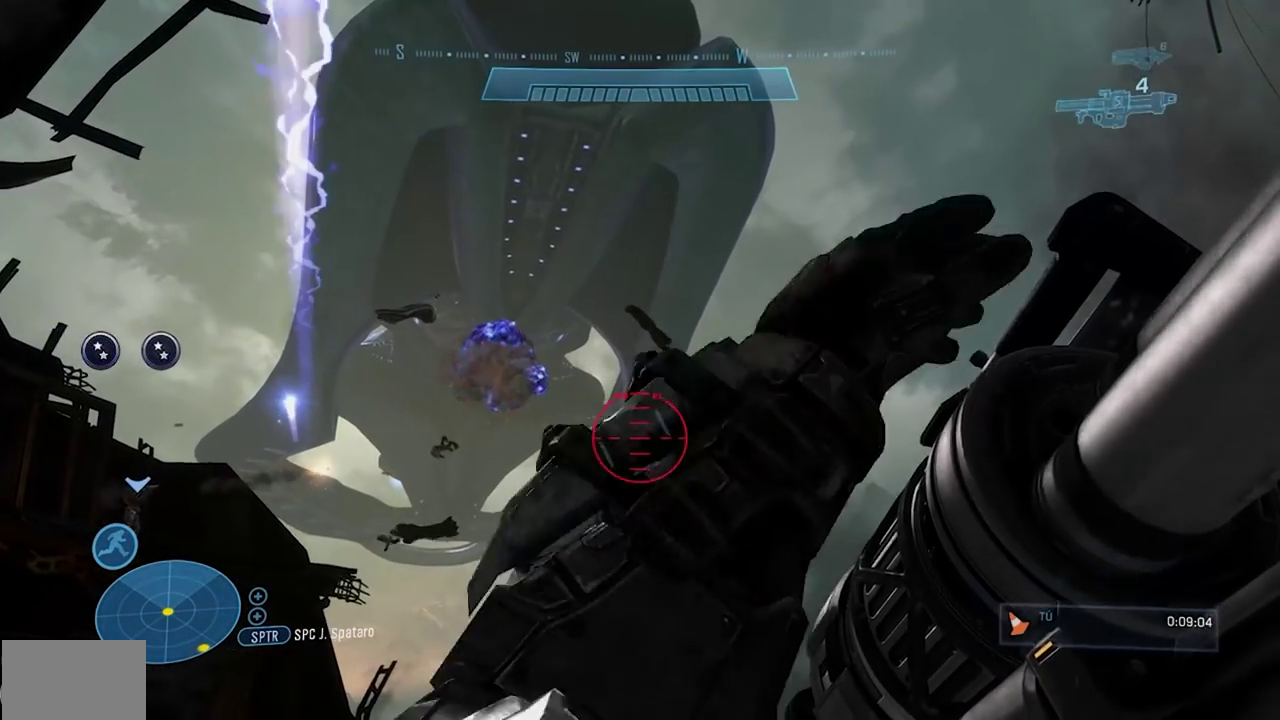
{"buttons": [], "left_stick": "up-left", "events": [[33, "DPAD_DOWN", "down"], [33, "R2", "down"], [33, "left_stick", "down-left"], [183, "R2", "up"], [200, "left_stick", "down"], [250, "left_stick", "down-right"], [284, "DPAD_DOWN", "up"], [284, "DPAD_RIGHT", "down"], [284, "R2", "down"], [317, "left_stick", "right"], [417, "R2", "up"], [434, "DPAD_RIGHT", "up"], [484, "left_stick", "up-left"]]}
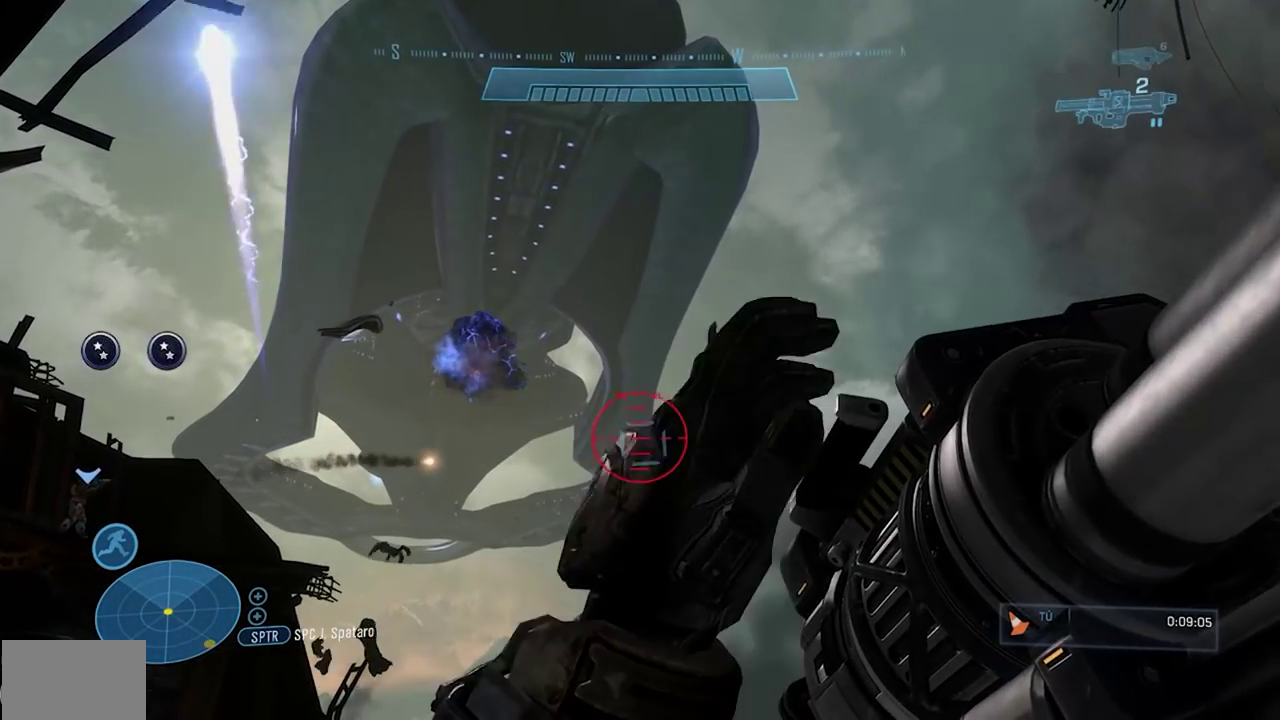
{"buttons": [], "left_stick": "center", "events": [[17, "DPAD_LEFT", "down"], [17, "R2", "down"], [117, "left_stick", "left"], [167, "DPAD_LEFT", "up"], [167, "R2", "up"], [167, "left_stick", "center"], [234, "DPAD_RIGHT", "down"], [234, "left_stick", "right"], [267, "R2", "down"], [367, "R2", "up"], [418, "DPAD_RIGHT", "up"], [434, "left_stick", "center"]]}
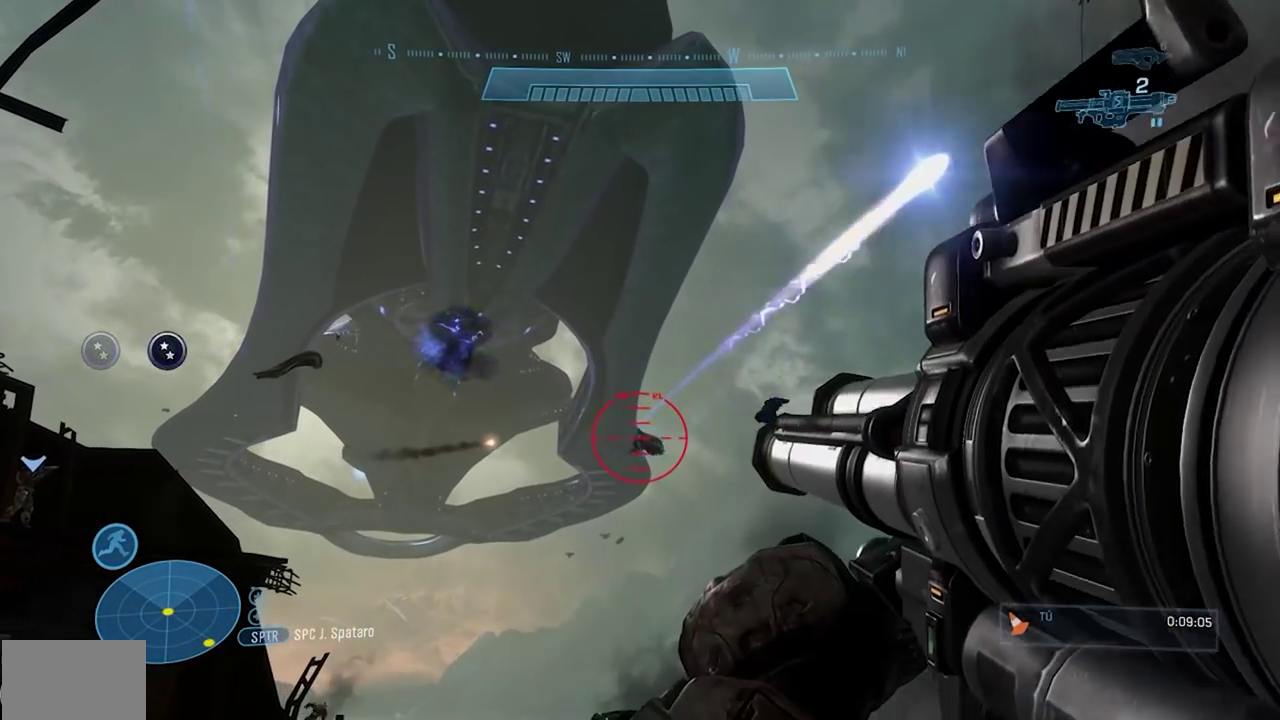
{"buttons": ["DPAD_LEFT"], "left_stick": "down-left", "events": [[50, "DPAD_RIGHT", "down"], [50, "left_stick", "right"], [267, "R2", "down"], [317, "DPAD_RIGHT", "up"], [350, "DPAD_LEFT", "down"], [367, "left_stick", "left"], [417, "R2", "up"], [450, "left_stick", "down-left"]]}